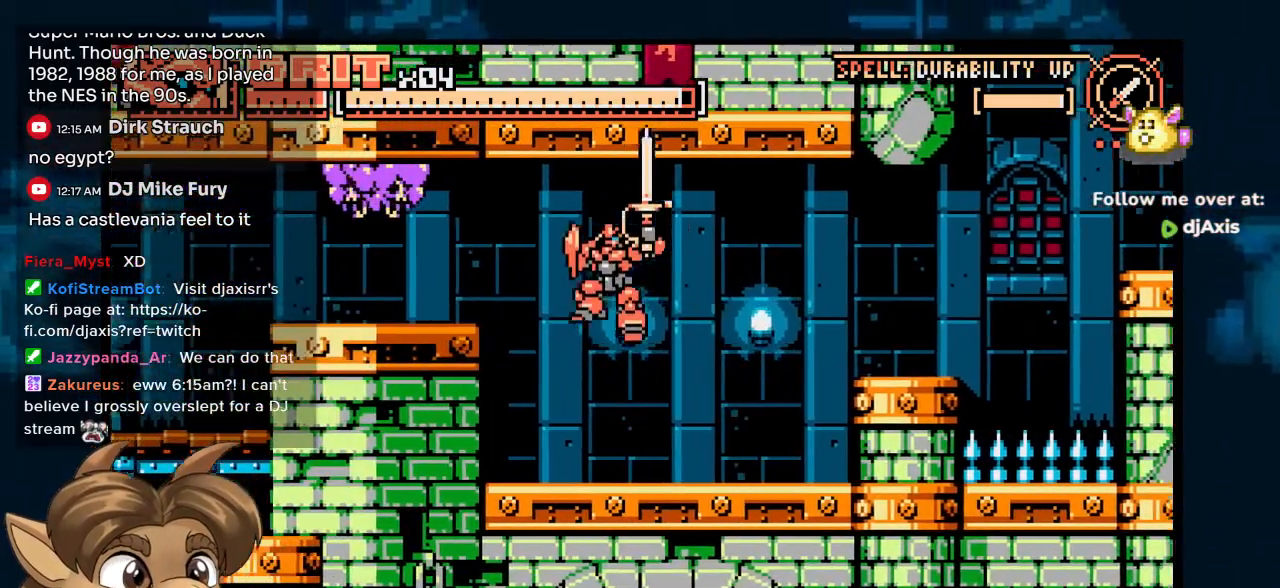
Gameplay with a controller (Nintendo layout); each line is a JSON object with the inputs held at the frame after it (dt_ms = milliseconds from this image to that frame). "events" lists button and stick changes between this image and that frame as [ms after this image, input, new state], when the widget could be followed in between. Not read: L1 L2 L3 R2 R3 Y.
{"dt_ms": 500, "buttons": ["DPAD_UP"], "left_stick": "center", "right_stick": "center", "events": [[233, "DPAD_LEFT", "up"]]}
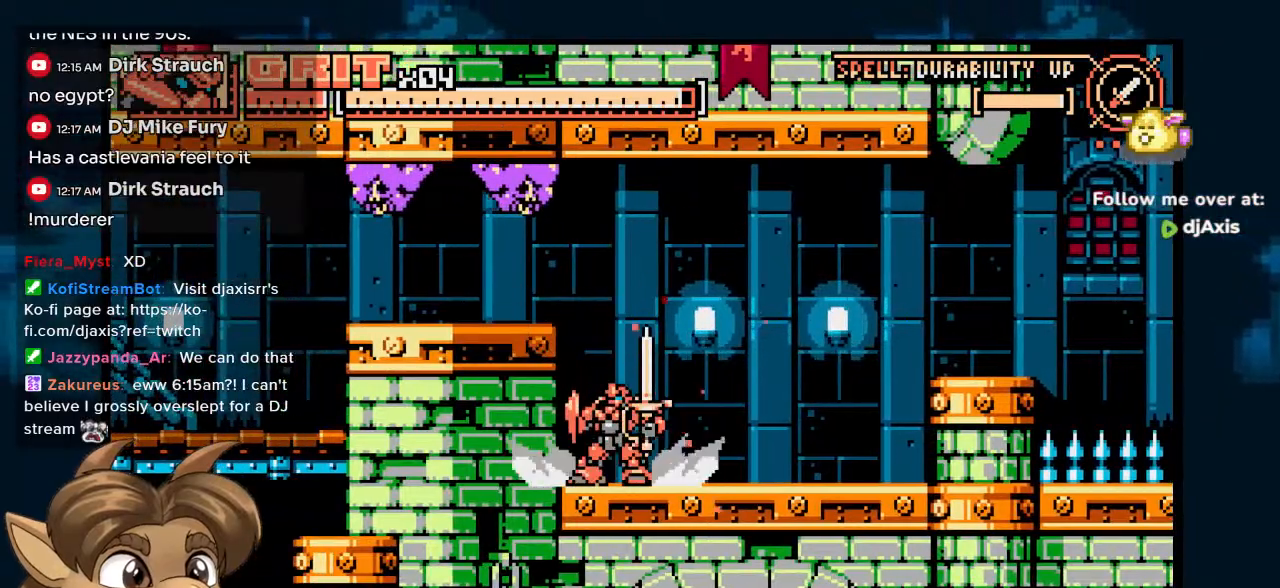
{"dt_ms": 500, "buttons": ["DPAD_UP"], "left_stick": "center", "right_stick": "center", "events": [[283, "DPAD_LEFT", "down"], [383, "DPAD_LEFT", "up"]]}
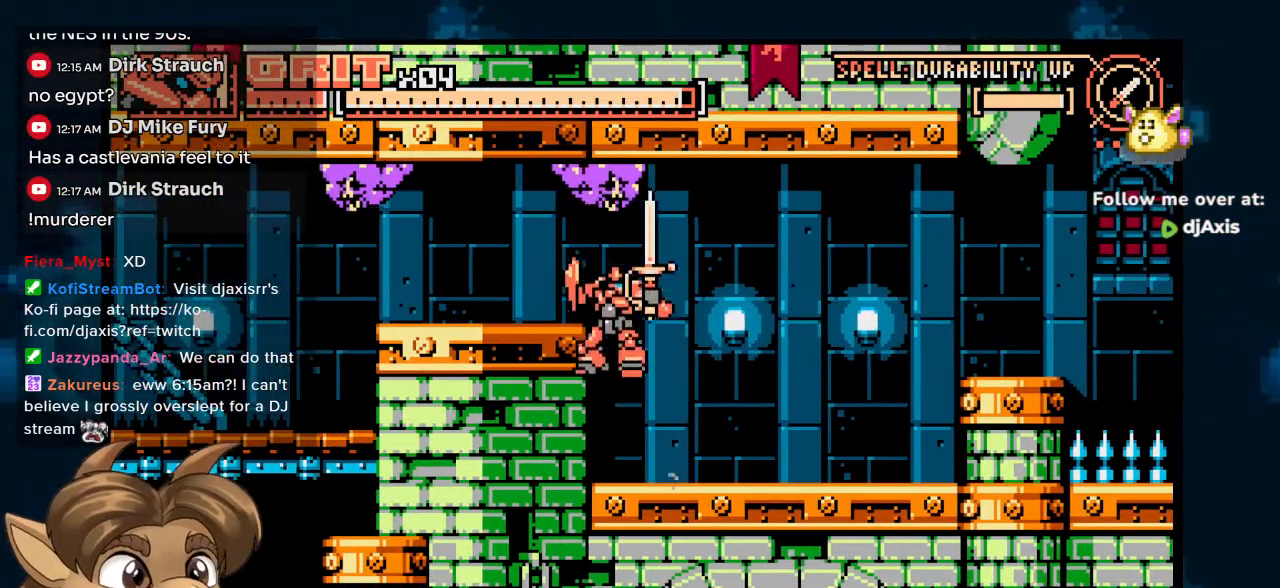
{"dt_ms": 500, "buttons": [], "left_stick": "center", "right_stick": "center", "events": [[117, "DPAD_UP", "up"]]}
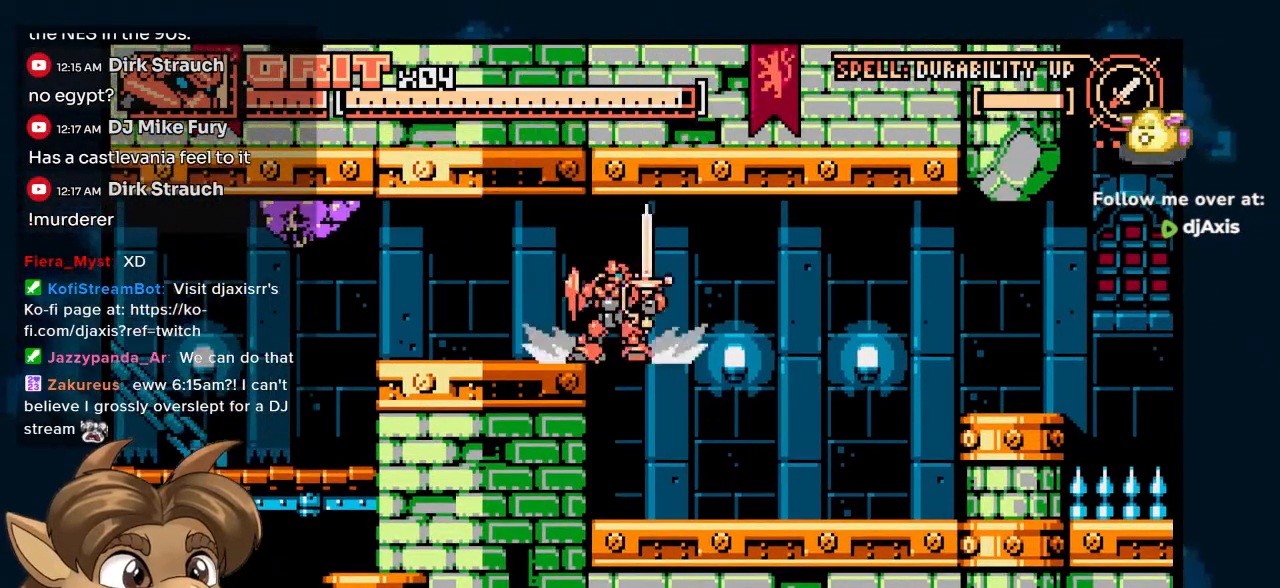
{"dt_ms": 500, "buttons": ["DPAD_LEFT"], "left_stick": "center", "right_stick": "center", "events": [[17, "DPAD_LEFT", "down"], [117, "DPAD_LEFT", "up"], [300, "DPAD_LEFT", "down"]]}
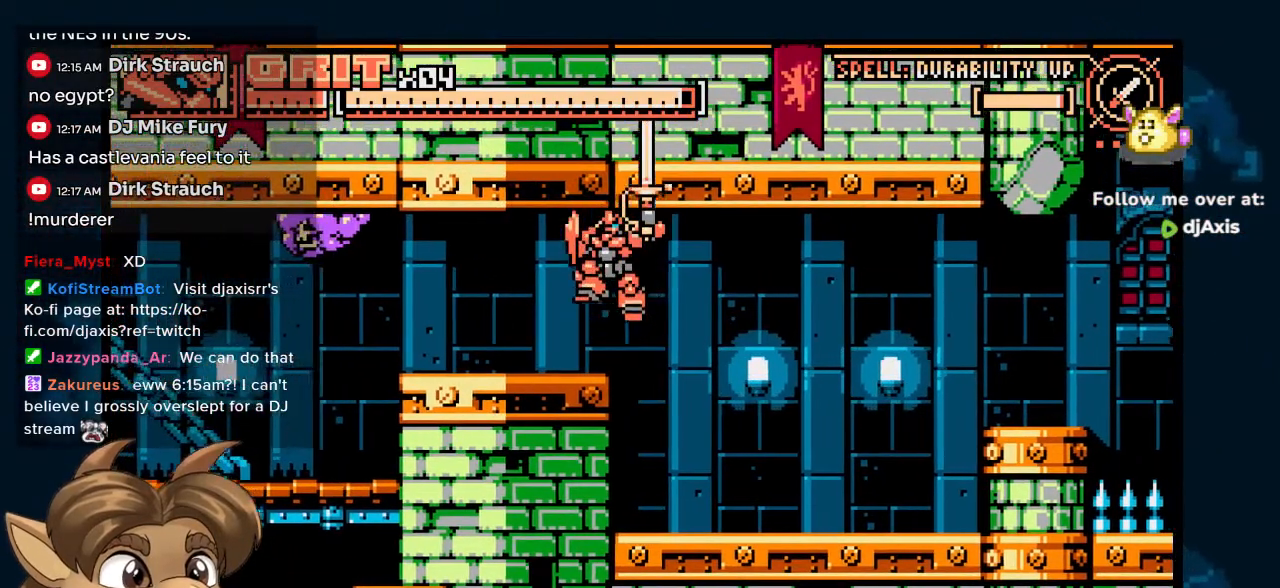
{"dt_ms": 500, "buttons": ["DPAD_LEFT"], "left_stick": "center", "right_stick": "center", "events": [[200, "DPAD_UP", "down"], [250, "DPAD_UP", "up"]]}
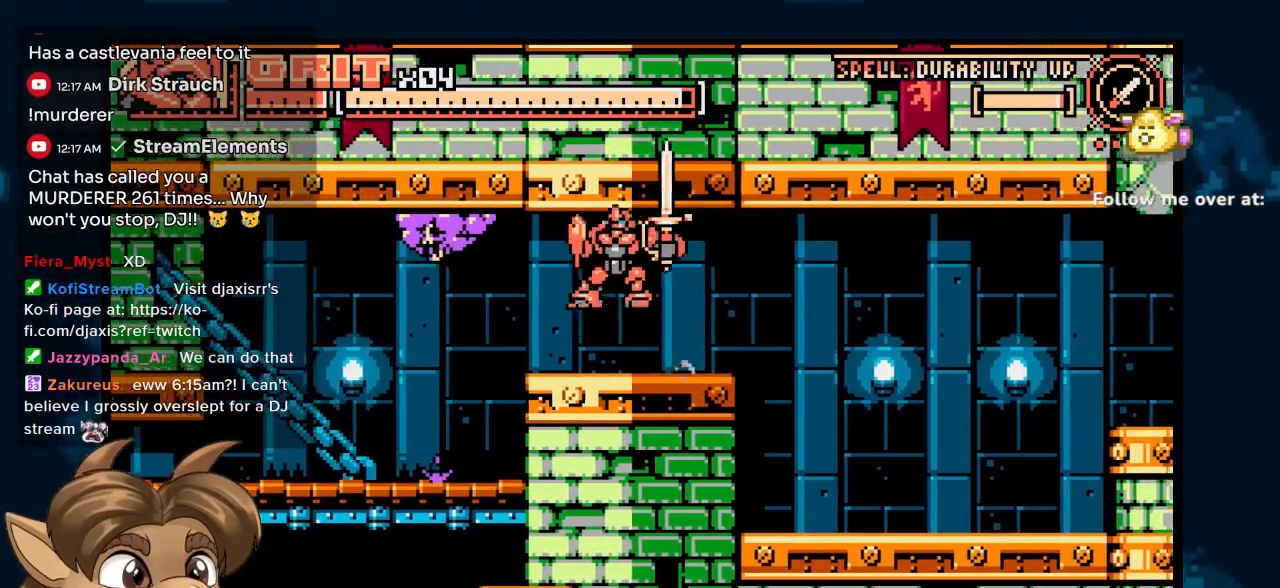
{"dt_ms": 500, "buttons": ["DPAD_LEFT"], "left_stick": "center", "right_stick": "center", "events": []}
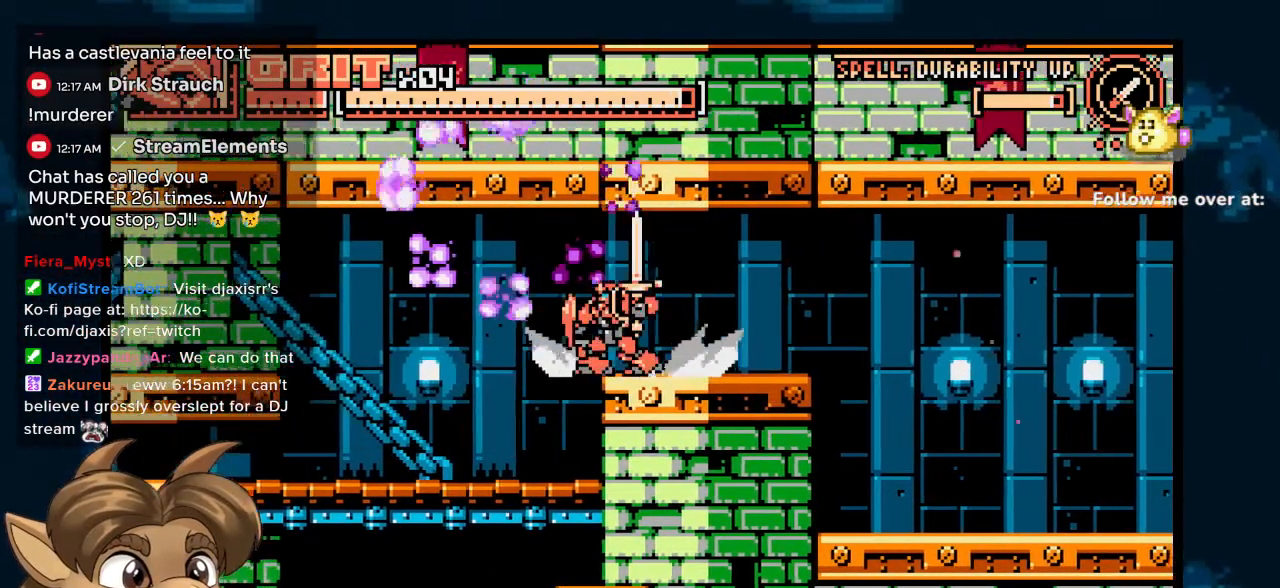
{"dt_ms": 500, "buttons": ["DPAD_LEFT"], "left_stick": "center", "right_stick": "center", "events": [[100, "DPAD_UP", "down"], [417, "DPAD_UP", "up"]]}
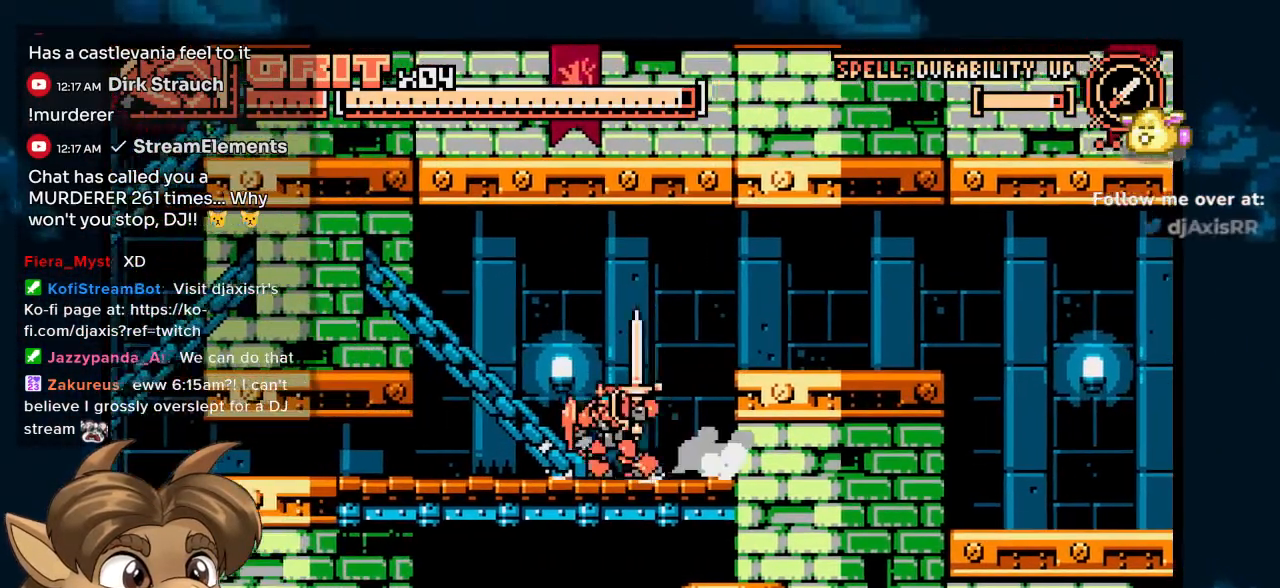
{"dt_ms": 500, "buttons": [], "left_stick": "center", "right_stick": "center"}
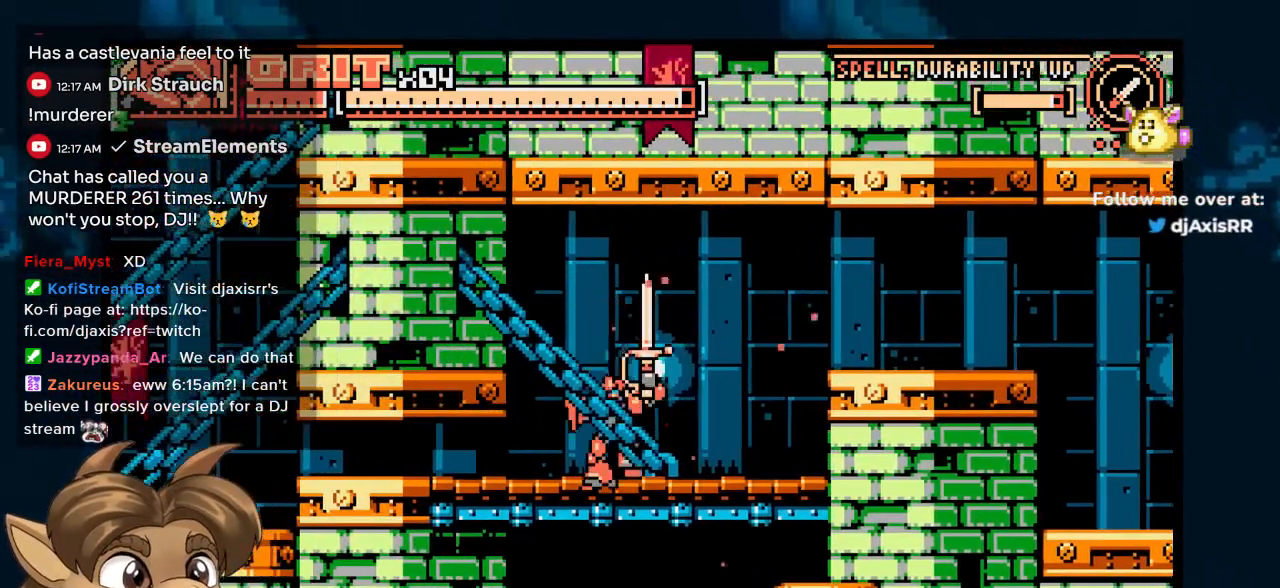
{"dt_ms": 1000, "buttons": ["DPAD_UP"], "left_stick": "center", "right_stick": "center"}
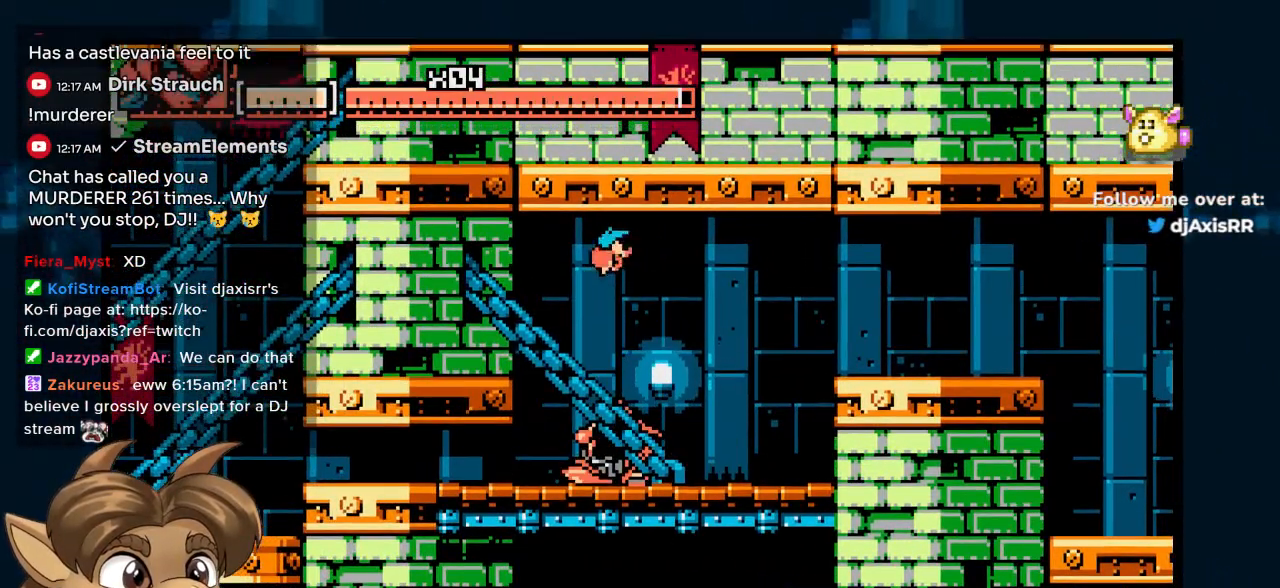
{"dt_ms": 500, "buttons": ["DPAD_LEFT"], "left_stick": "center", "right_stick": "center", "events": [[100, "DPAD_LEFT", "down"], [183, "DPAD_UP", "up"]]}
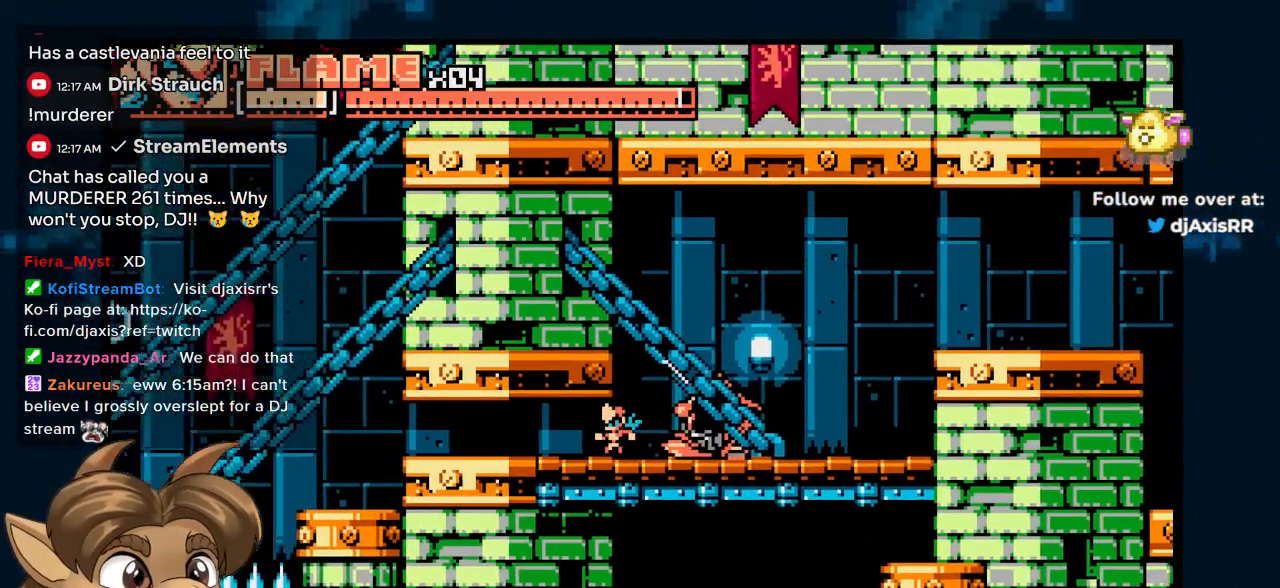
{"dt_ms": 500, "buttons": ["DPAD_UP", "DPAD_LEFT"], "left_stick": "center", "right_stick": "center", "events": [[100, "DPAD_UP", "down"], [150, "DPAD_UP", "up"], [433, "DPAD_UP", "down"]]}
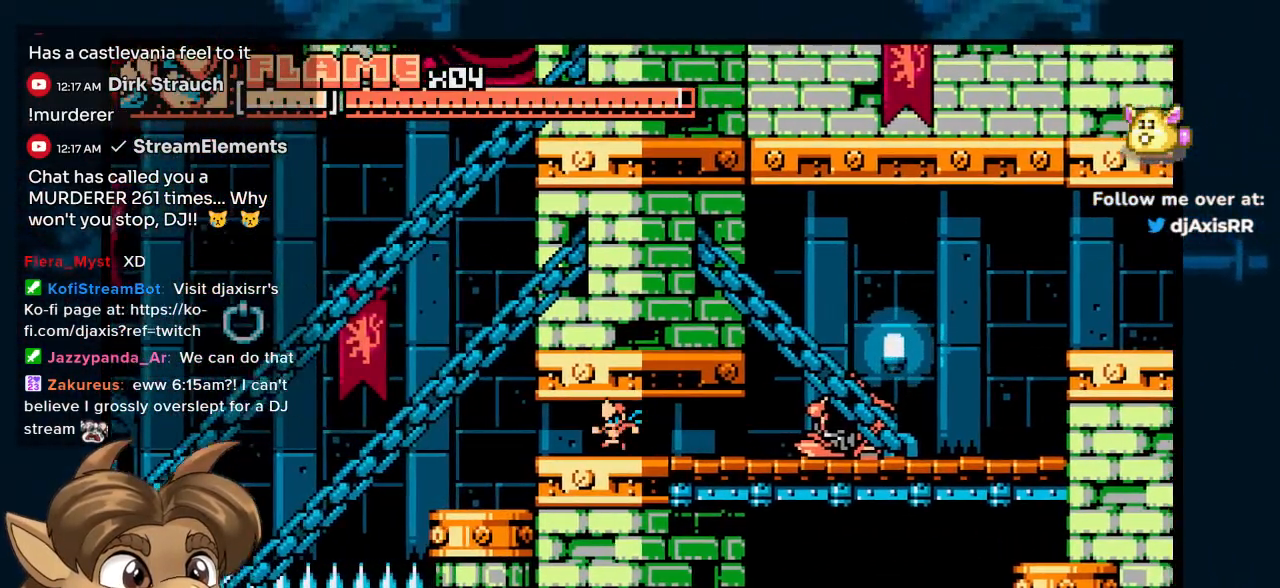
{"dt_ms": 500, "buttons": ["DPAD_LEFT"], "left_stick": "center", "right_stick": "center", "events": [[217, "DPAD_UP", "up"]]}
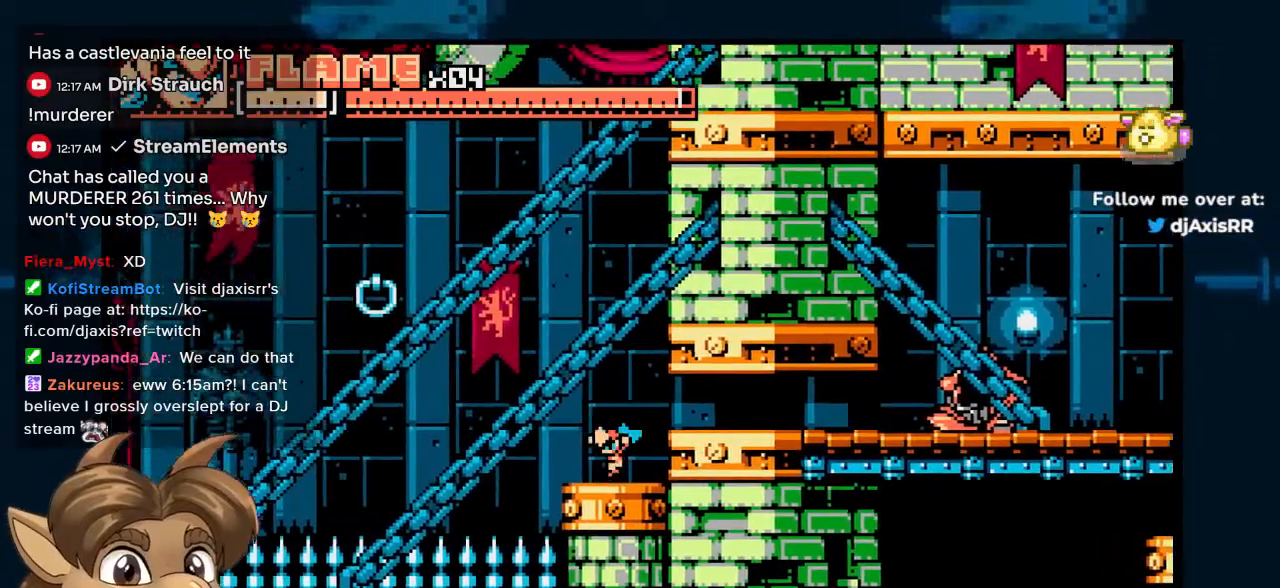
{"dt_ms": 500, "buttons": ["DPAD_LEFT"], "left_stick": "center", "right_stick": "center", "events": [[33, "DPAD_LEFT", "up"], [167, "DPAD_LEFT", "down"]]}
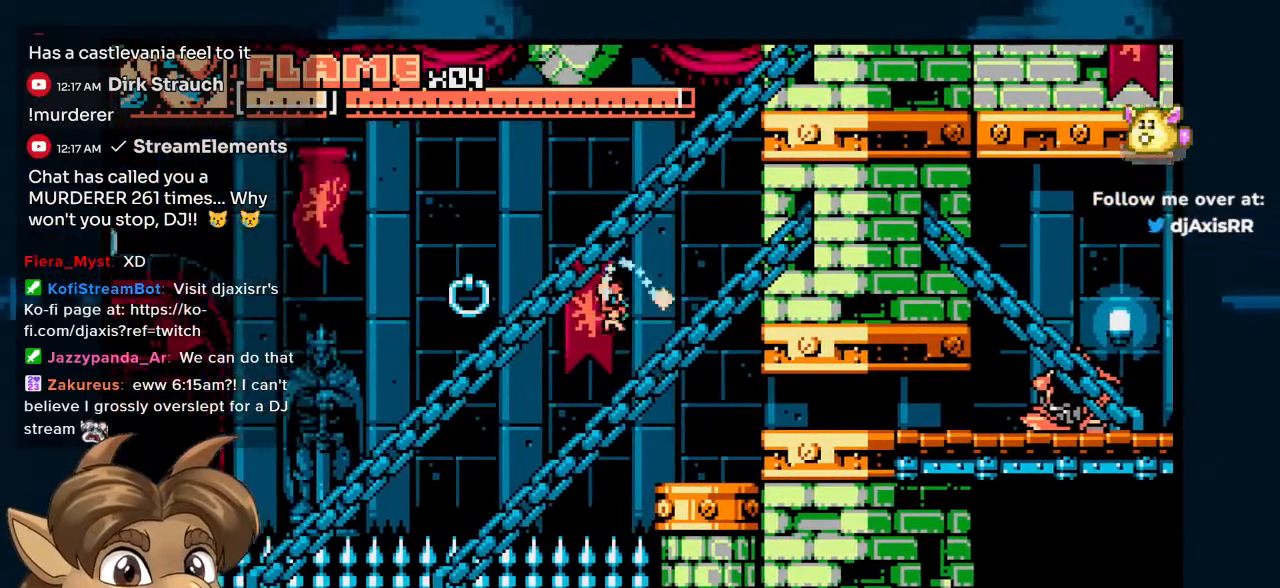
{"dt_ms": 500, "buttons": ["DPAD_UP", "DPAD_LEFT"], "left_stick": "center", "right_stick": "center", "events": [[417, "DPAD_UP", "down"]]}
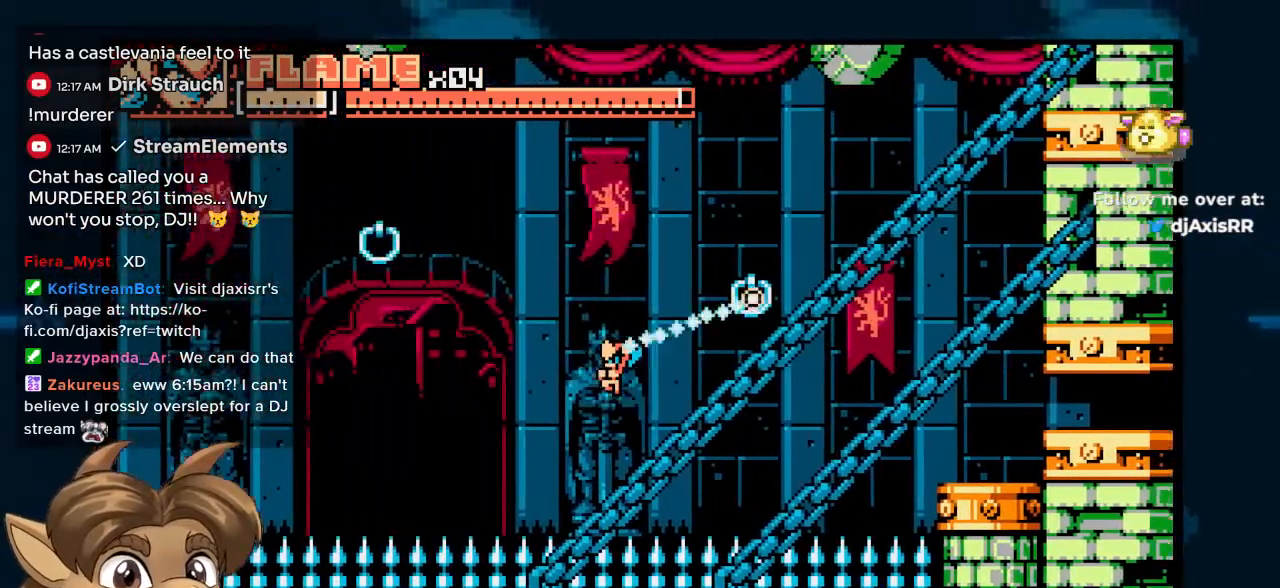
{"dt_ms": 500, "buttons": ["DPAD_UP", "DPAD_LEFT"], "left_stick": "center", "right_stick": "center", "events": [[167, "DPAD_UP", "up"], [267, "DPAD_UP", "down"], [283, "DPAD_UP", "up"], [417, "DPAD_UP", "down"]]}
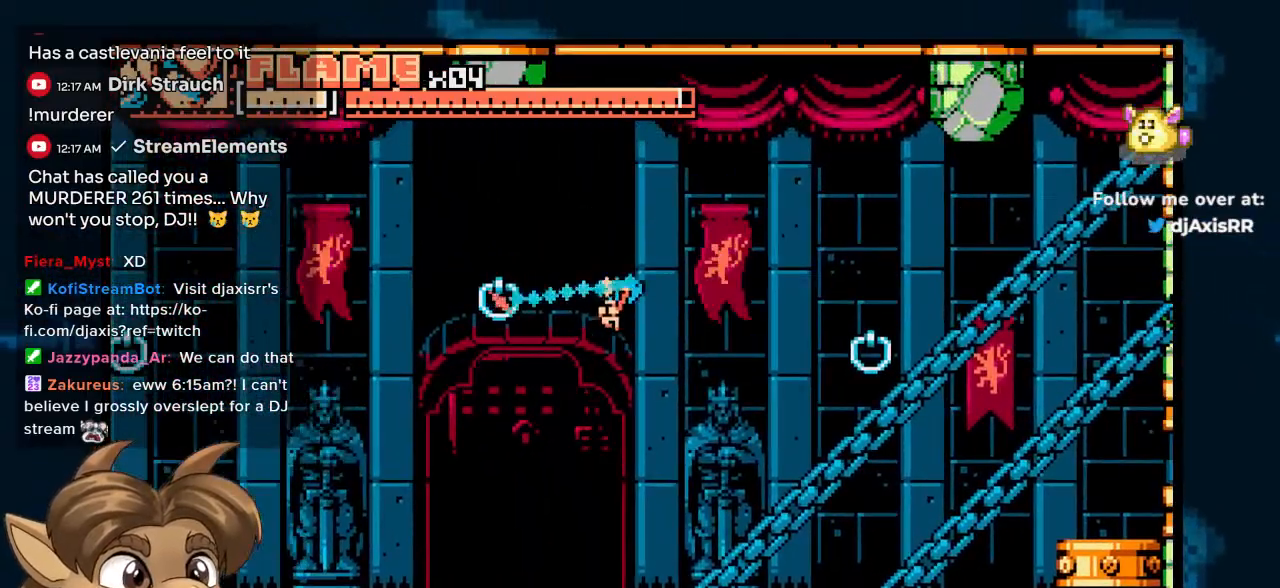
{"dt_ms": 500, "buttons": ["DPAD_UP", "DPAD_LEFT"], "left_stick": "center", "right_stick": "center", "events": [[50, "DPAD_UP", "up"], [133, "DPAD_UP", "down"], [150, "DPAD_UP", "up"], [283, "DPAD_UP", "down"], [300, "DPAD_UP", "up"], [500, "DPAD_UP", "down"]]}
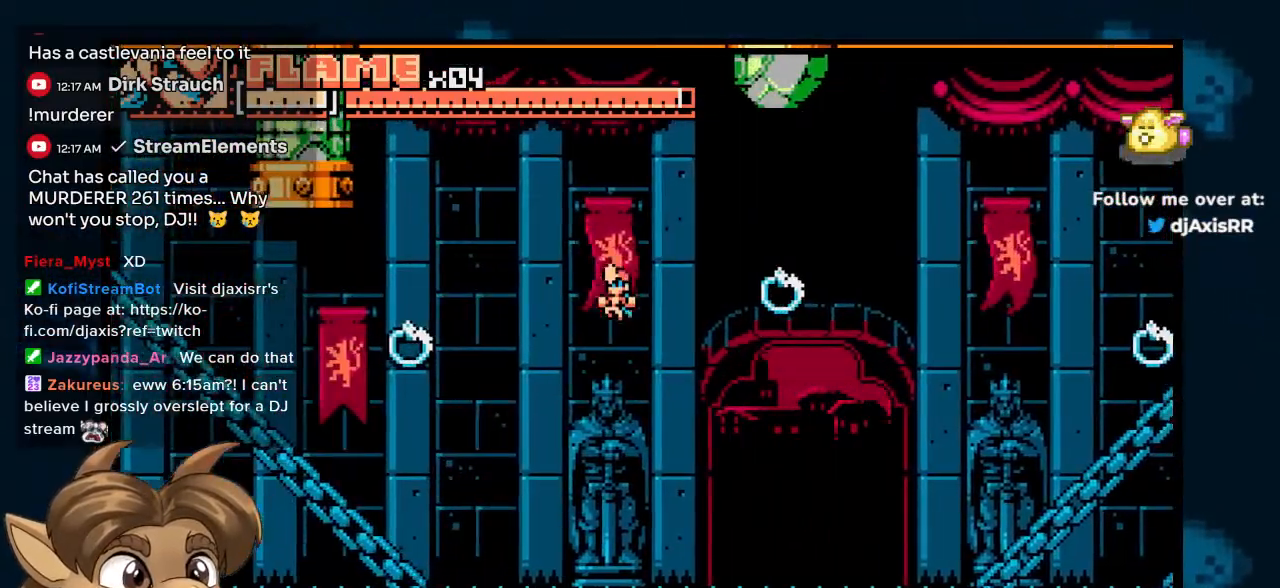
{"dt_ms": 500, "buttons": ["DPAD_UP", "DPAD_LEFT"], "left_stick": "center", "right_stick": "center"}
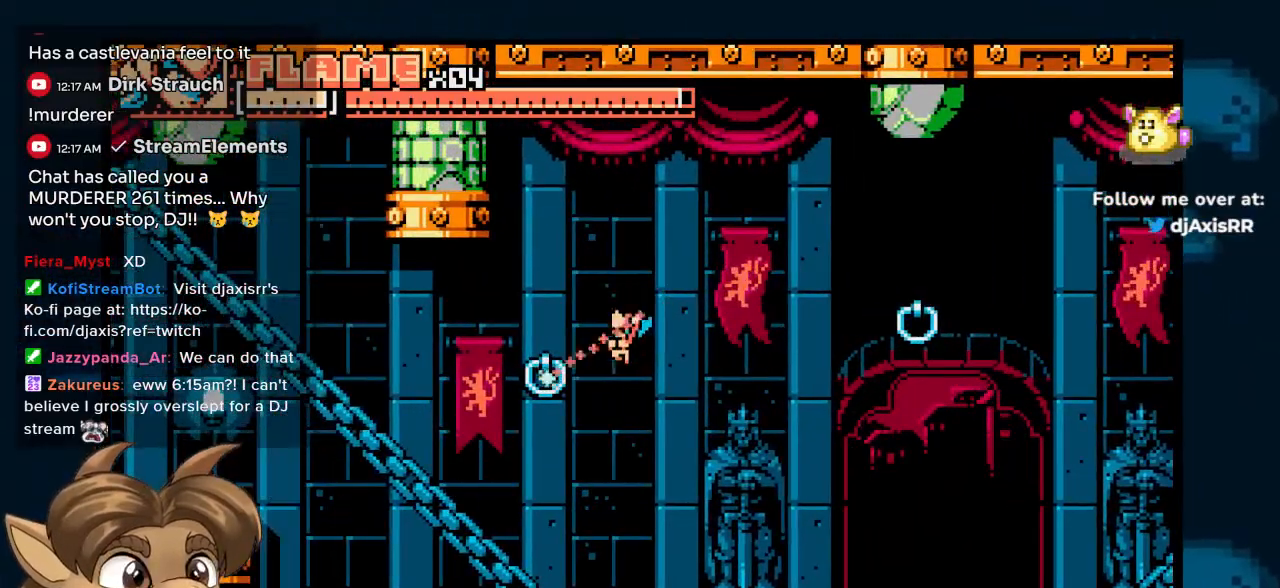
{"dt_ms": 500, "buttons": ["DPAD_LEFT"], "left_stick": "center", "right_stick": "center", "events": [[250, "DPAD_UP", "up"]]}
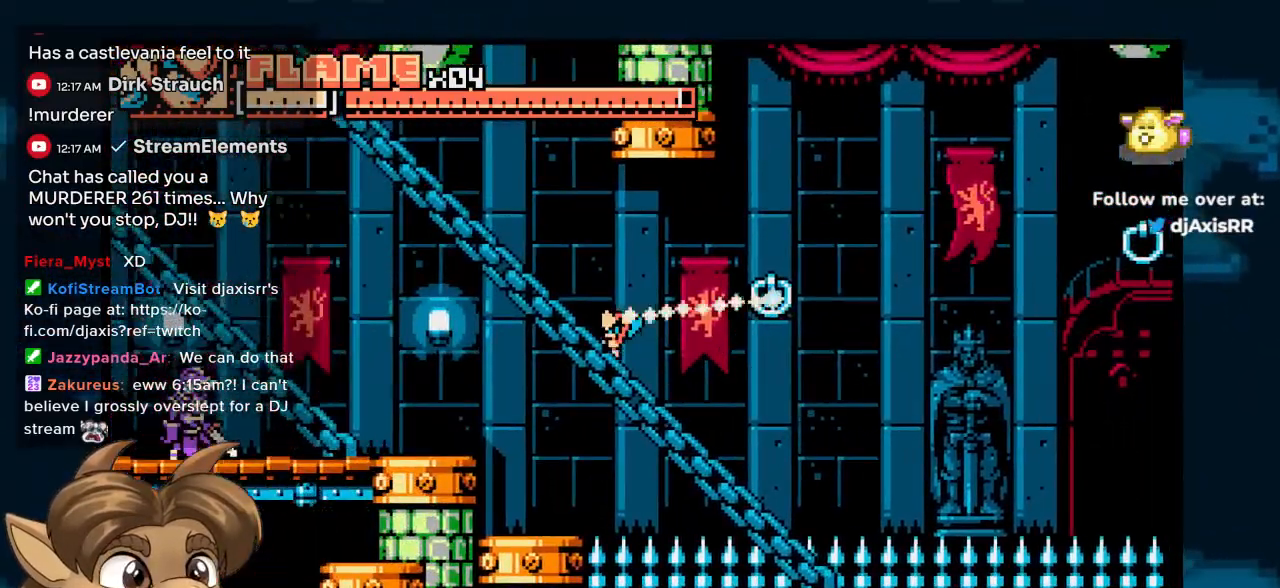
{"dt_ms": 500, "buttons": ["DPAD_LEFT"], "left_stick": "center", "right_stick": "center", "events": []}
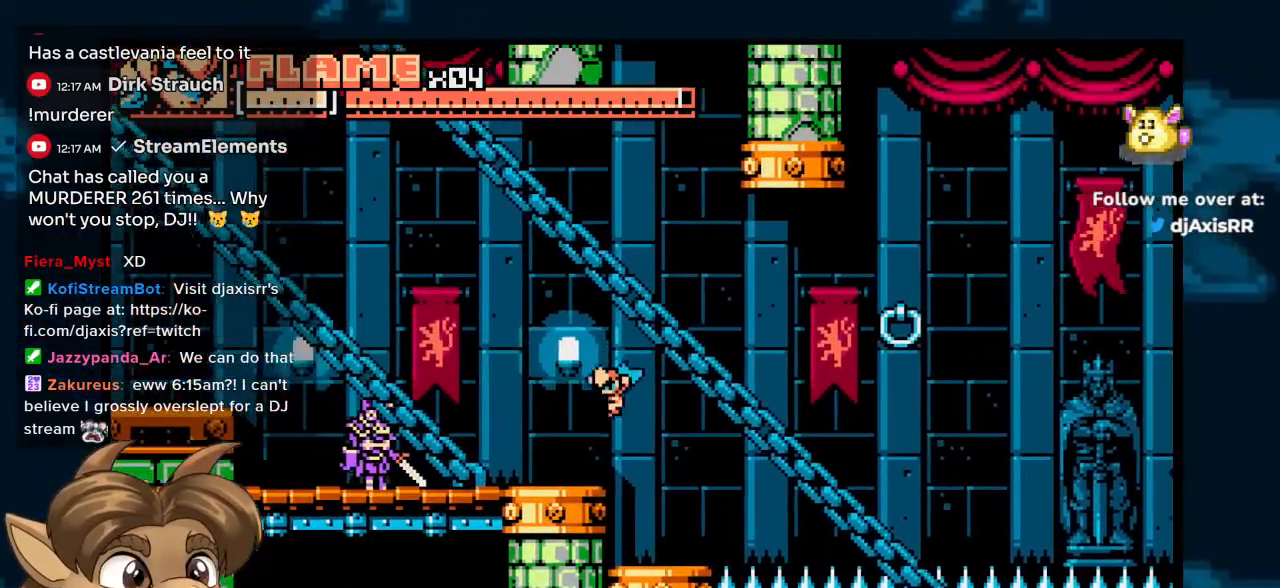
{"dt_ms": 500, "buttons": [], "left_stick": "center", "right_stick": "center", "events": [[167, "DPAD_LEFT", "up"]]}
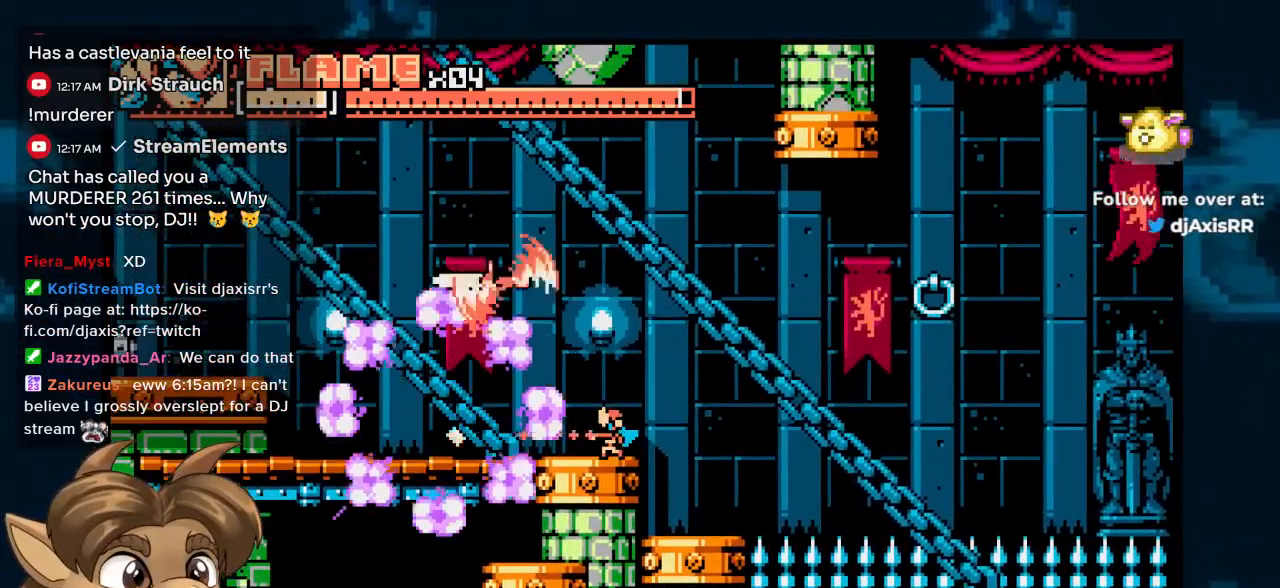
{"dt_ms": 500, "buttons": ["DPAD_LEFT"], "left_stick": "center", "right_stick": "center", "events": [[133, "DPAD_LEFT", "down"]]}
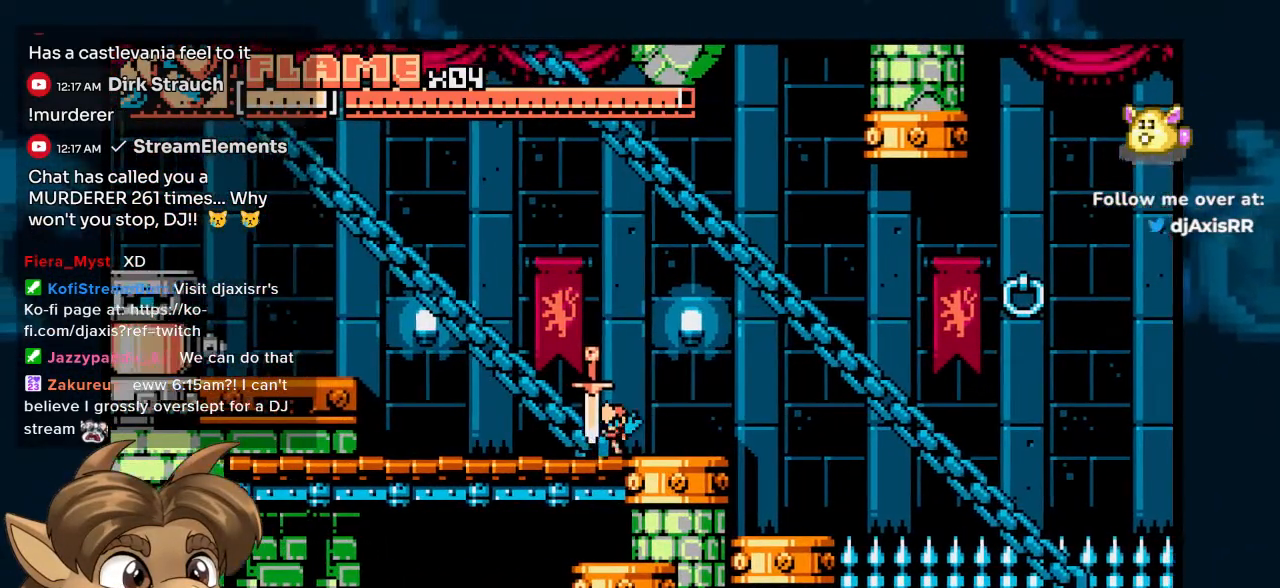
{"dt_ms": 500, "buttons": ["DPAD_LEFT"], "left_stick": "center", "right_stick": "center", "events": [[33, "DPAD_LEFT", "up"], [150, "DPAD_LEFT", "down"]]}
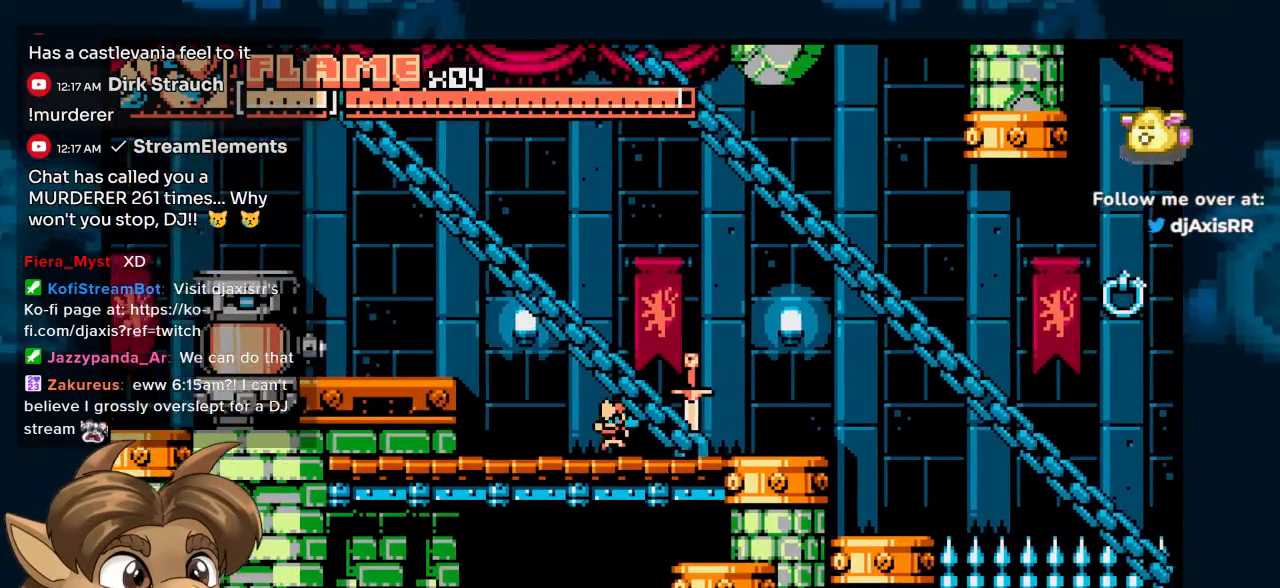
{"dt_ms": 500, "buttons": ["DPAD_LEFT"], "left_stick": "center", "right_stick": "center", "events": []}
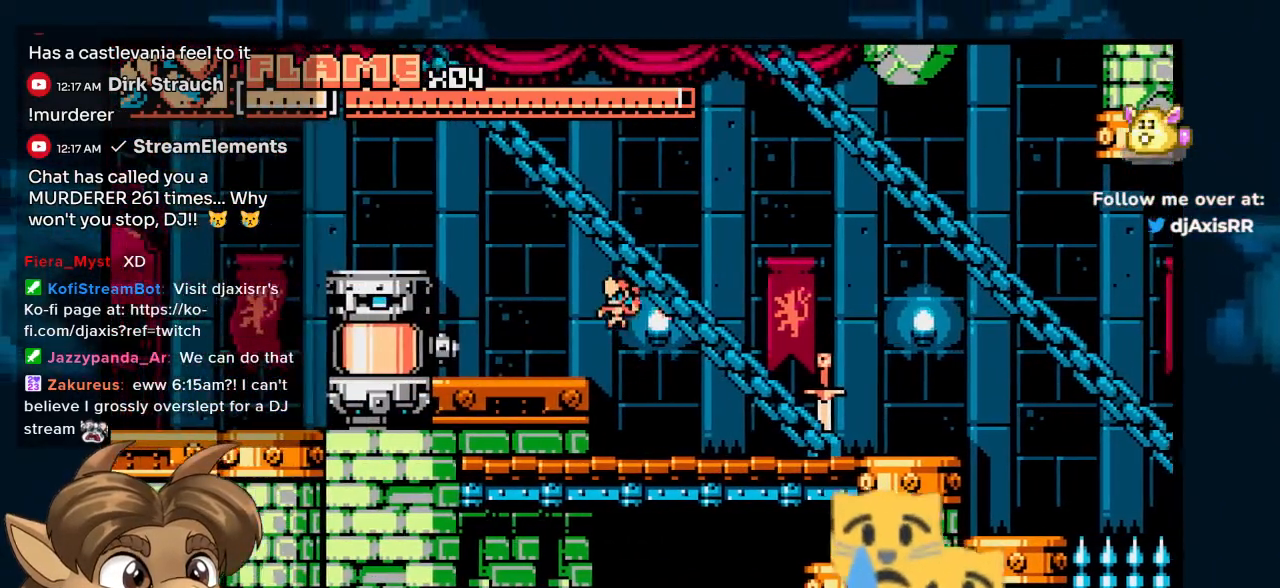
{"dt_ms": 1000, "buttons": ["DPAD_LEFT"], "left_stick": "center", "right_stick": "center"}
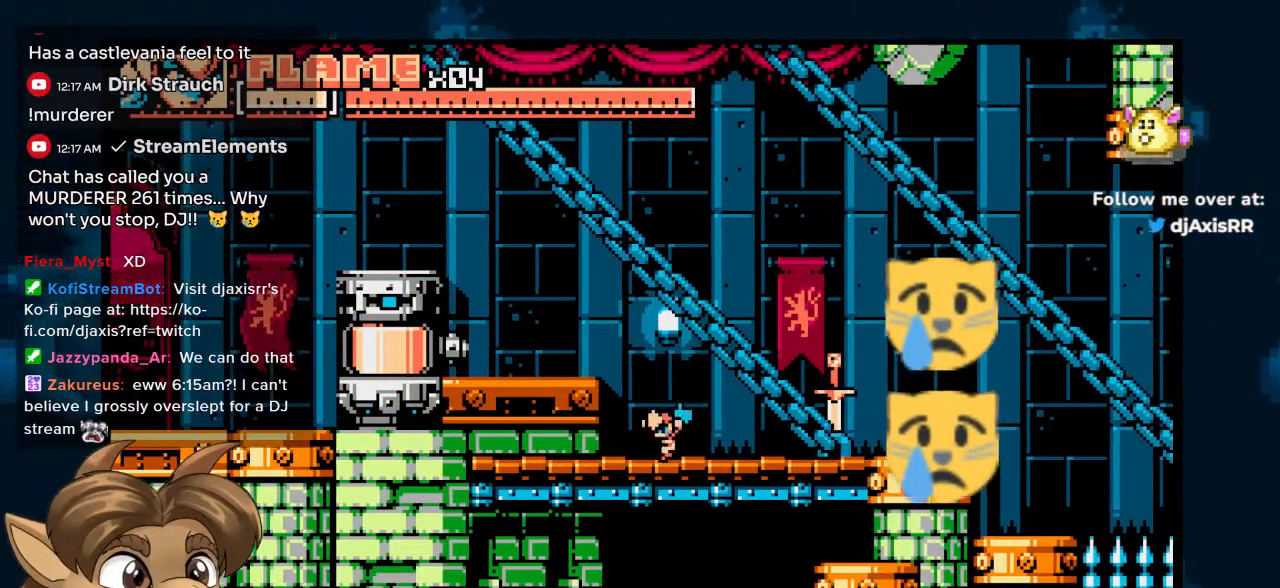
{"dt_ms": 500, "buttons": ["DPAD_LEFT"], "left_stick": "center", "right_stick": "center", "events": [[100, "DPAD_LEFT", "up"], [383, "DPAD_LEFT", "down"]]}
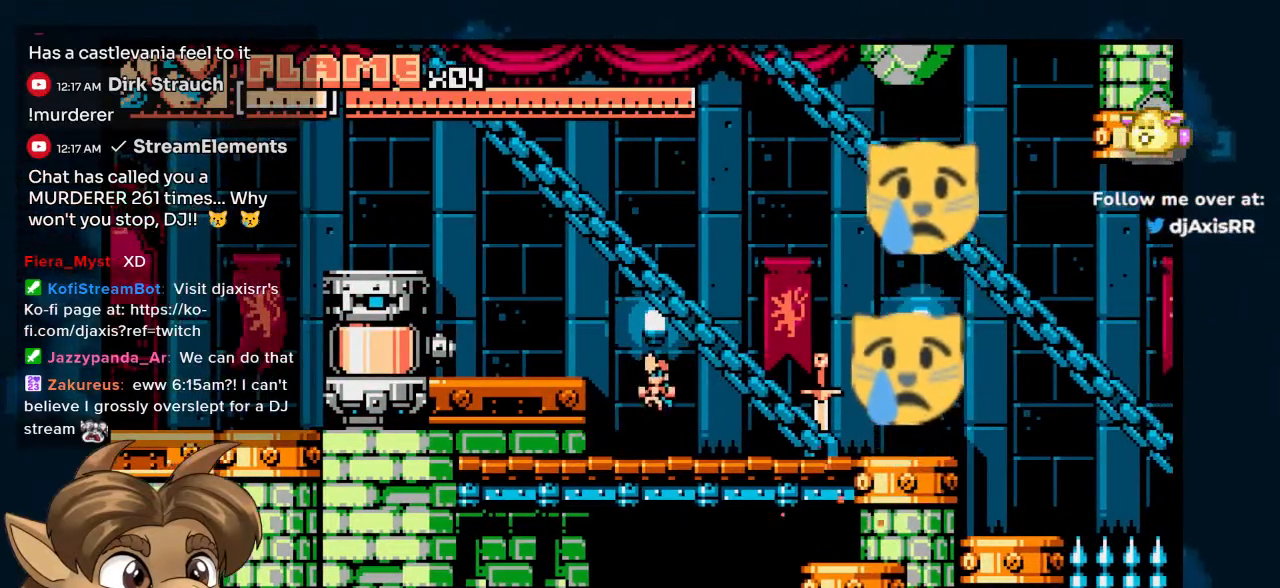
{"dt_ms": 500, "buttons": ["DPAD_UP", "DPAD_LEFT"], "left_stick": "center", "right_stick": "center", "events": [[317, "DPAD_UP", "down"], [367, "DPAD_UP", "up"], [417, "DPAD_UP", "down"]]}
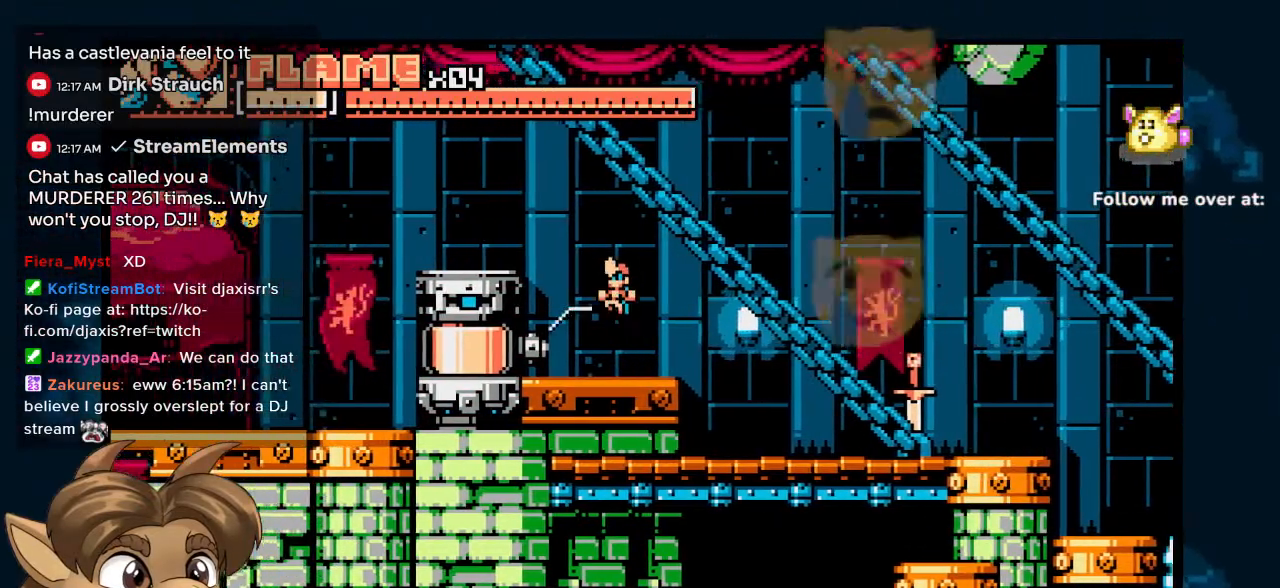
{"dt_ms": 500, "buttons": ["DPAD_LEFT"], "left_stick": "center", "right_stick": "center"}
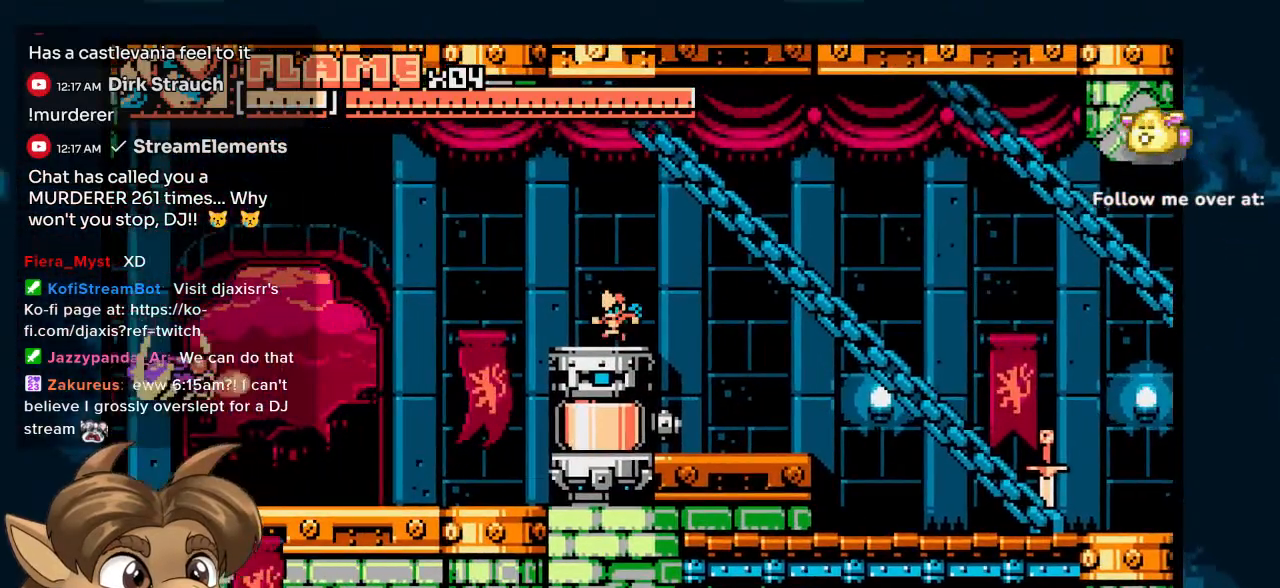
{"dt_ms": 500, "buttons": [], "left_stick": "center", "right_stick": "center", "events": [[333, "DPAD_LEFT", "up"]]}
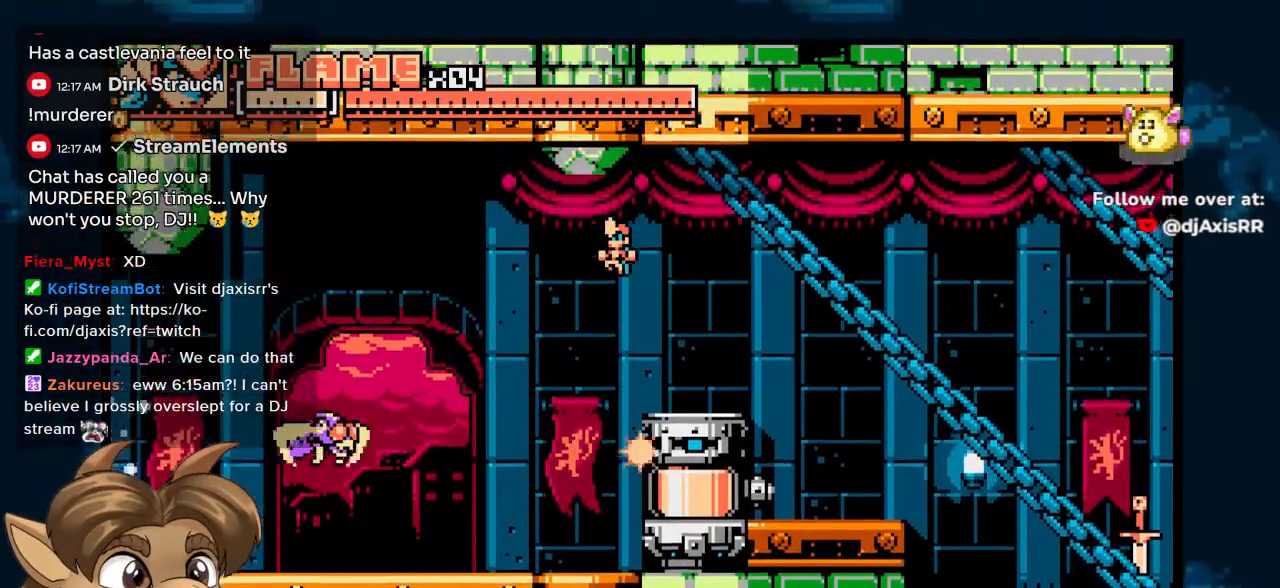
{"dt_ms": 500, "buttons": [], "left_stick": "center", "right_stick": "center", "events": [[133, "DPAD_RIGHT", "down"], [367, "DPAD_RIGHT", "up"]]}